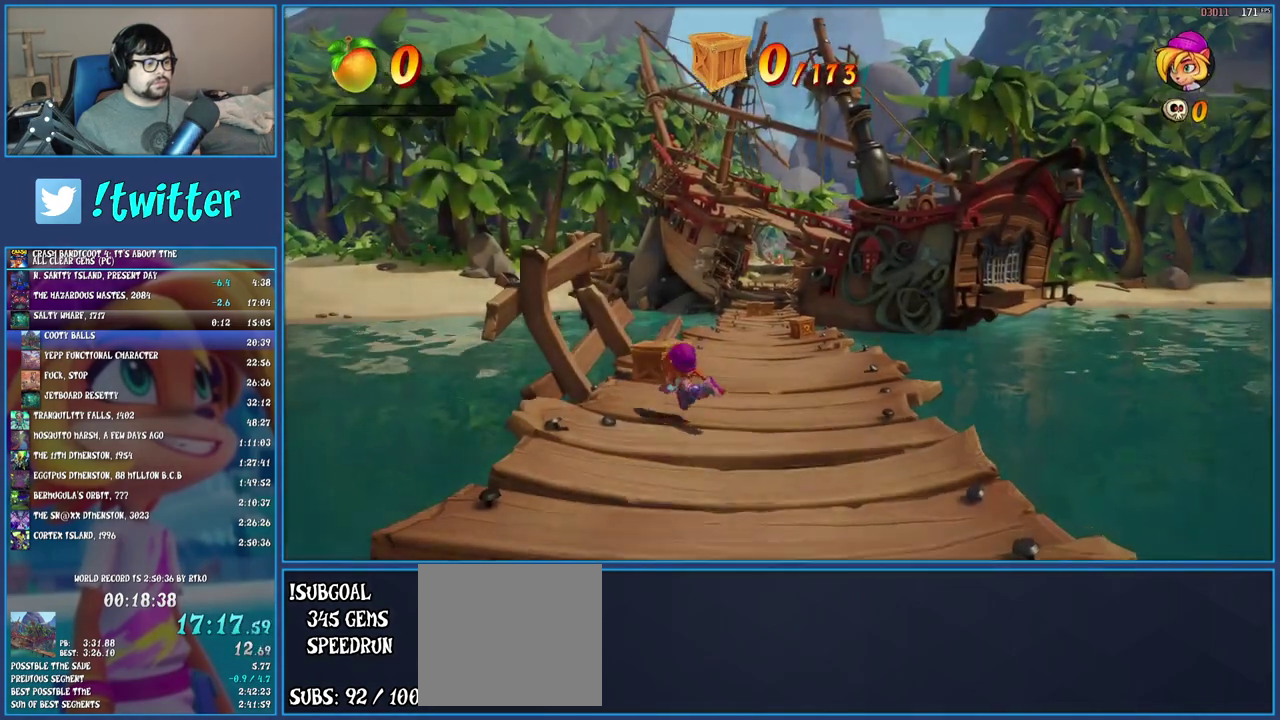
Gameplay with a controller (PlayStation layout); each line is a JSON object with the inputs held at the frame after it. "events" lists button and stick changes between this image and that frame as [ms after this image, input, new state], when the widget could be followed in between. Not read: L3 R3.
{"buttons": [], "left_stick": "up-right", "right_stick": "center", "events": [[133, "R1", "down"], [133, "left_stick", "up"], [233, "R1", "up"], [300, "SQUARE", "down"], [433, "SQUARE", "up"], [433, "left_stick", "up-right"]]}
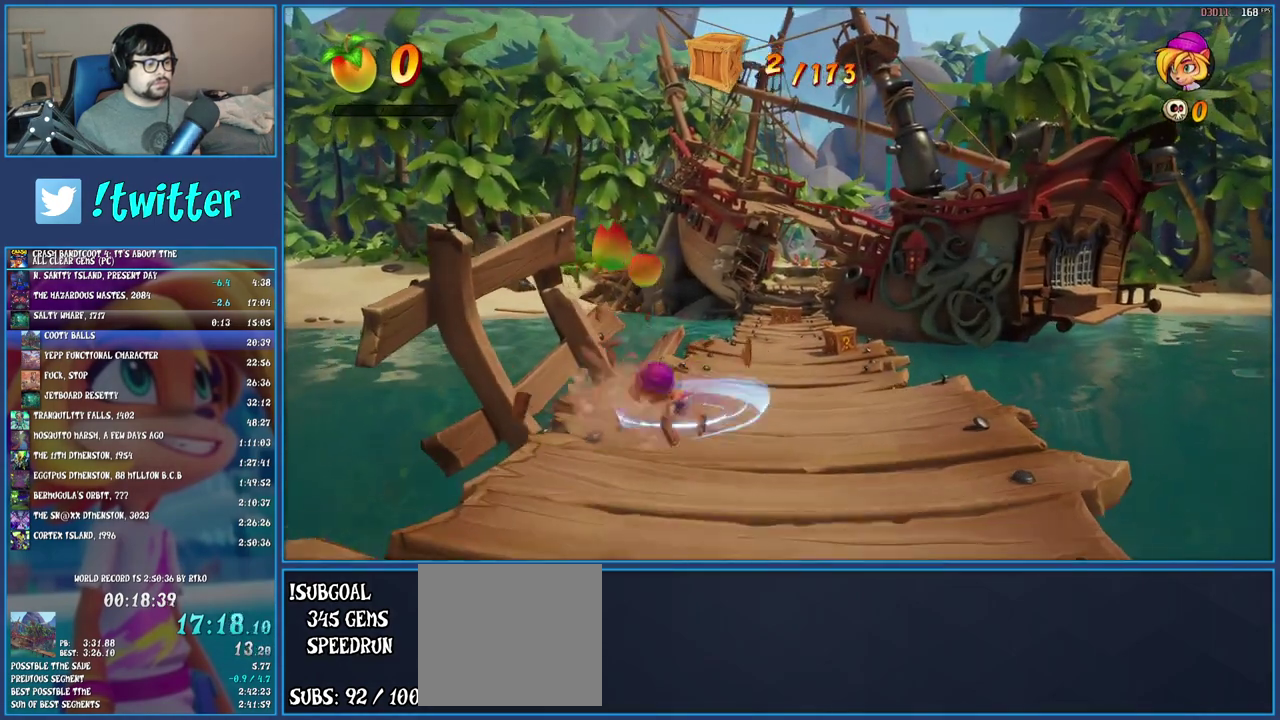
{"buttons": [], "left_stick": "up", "right_stick": "center", "events": [[50, "R1", "down"], [133, "left_stick", "up"], [150, "R1", "up"], [200, "SQUARE", "down"], [350, "SQUARE", "up"], [350, "left_stick", "up-right"], [483, "left_stick", "up"]]}
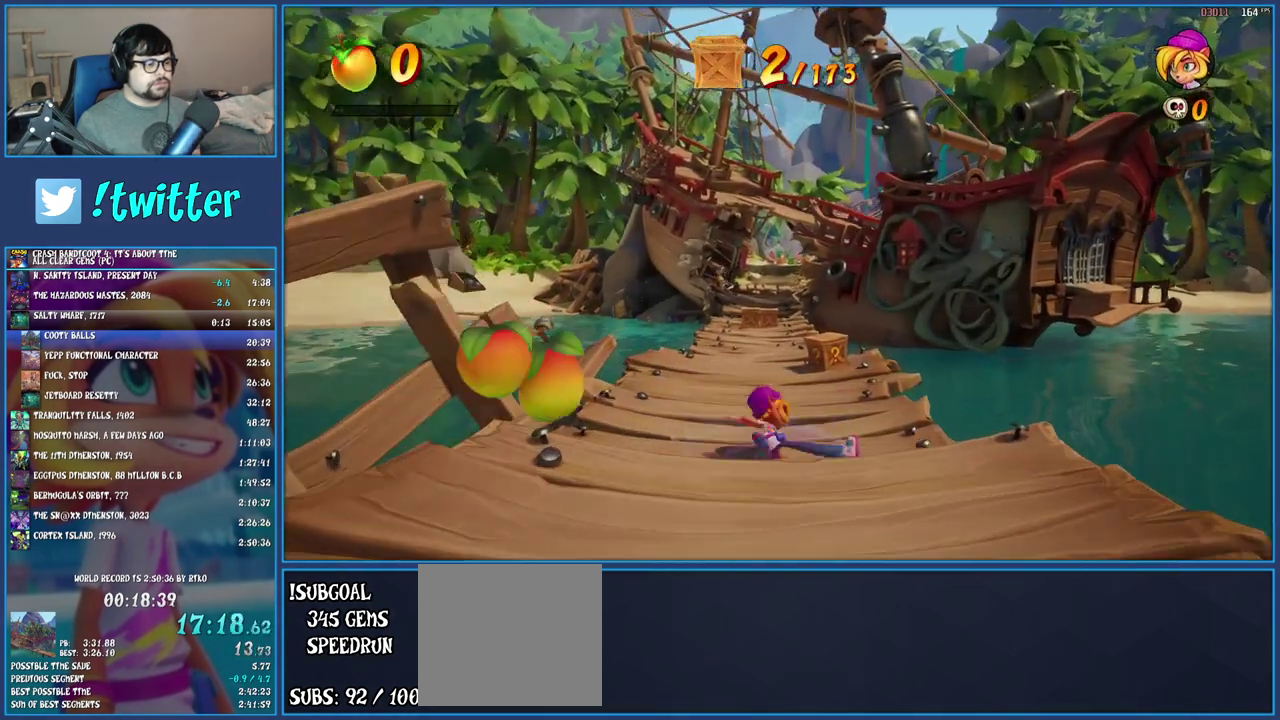
{"buttons": ["R1"], "left_stick": "up-left", "right_stick": "center", "events": [[17, "R1", "down"], [133, "R1", "up"], [200, "SQUARE", "down"], [333, "SQUARE", "up"], [450, "R1", "down"], [467, "left_stick", "up-left"]]}
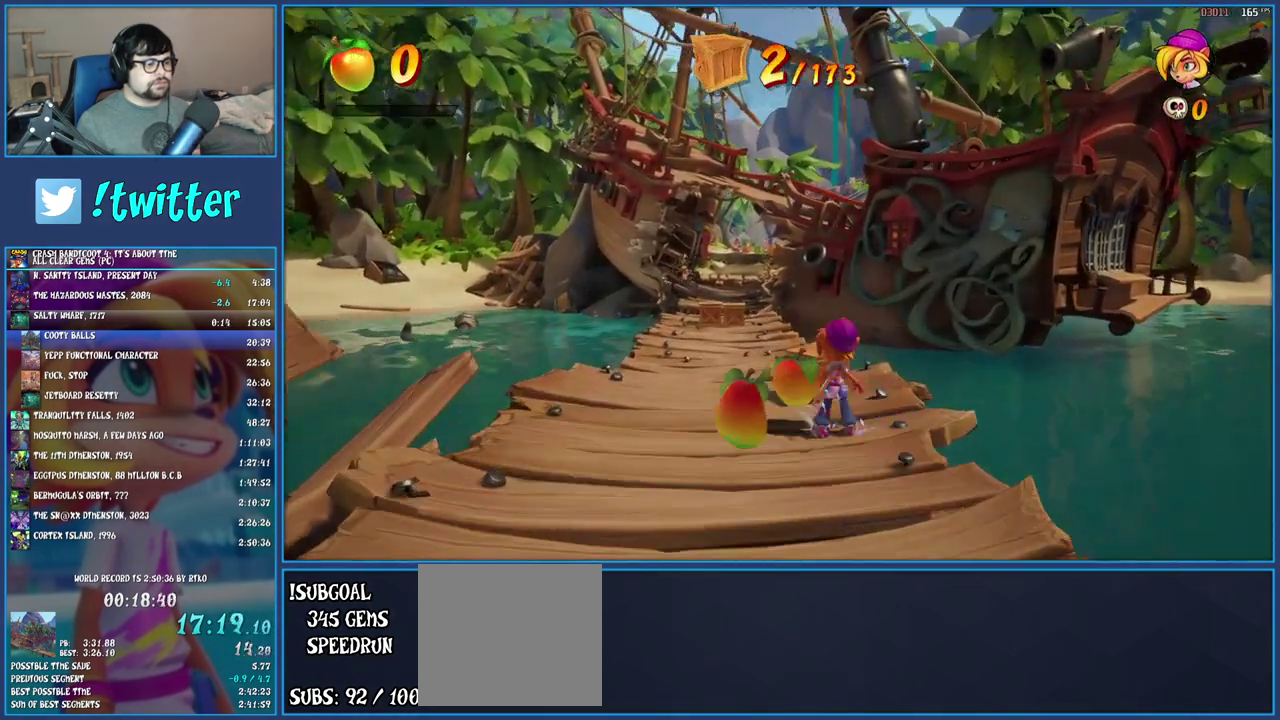
{"buttons": [], "left_stick": "up", "right_stick": "center", "events": [[50, "R1", "up"], [133, "SQUARE", "down"], [267, "SQUARE", "up"], [367, "R1", "down"], [483, "R1", "up"], [500, "left_stick", "up"]]}
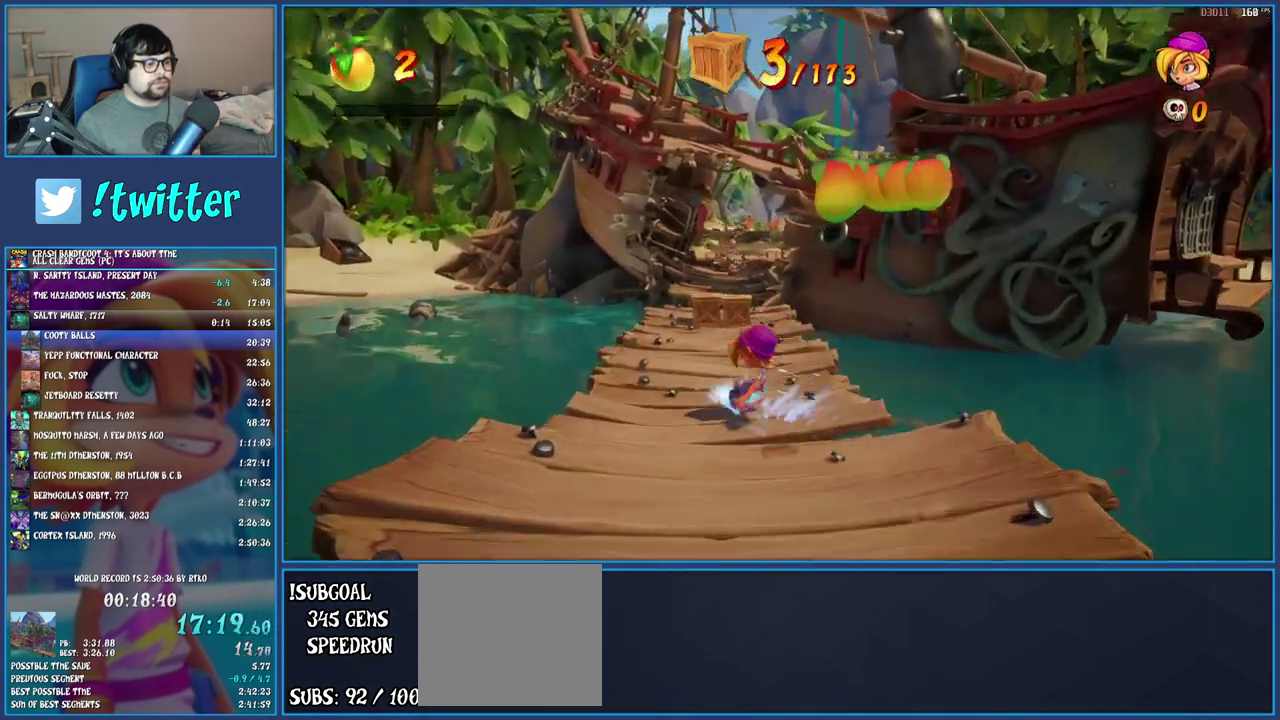
{"buttons": ["SQUARE"], "left_stick": "up", "right_stick": "center", "events": [[50, "SQUARE", "down"], [183, "SQUARE", "up"], [317, "R1", "down"], [417, "R1", "up"], [483, "SQUARE", "down"]]}
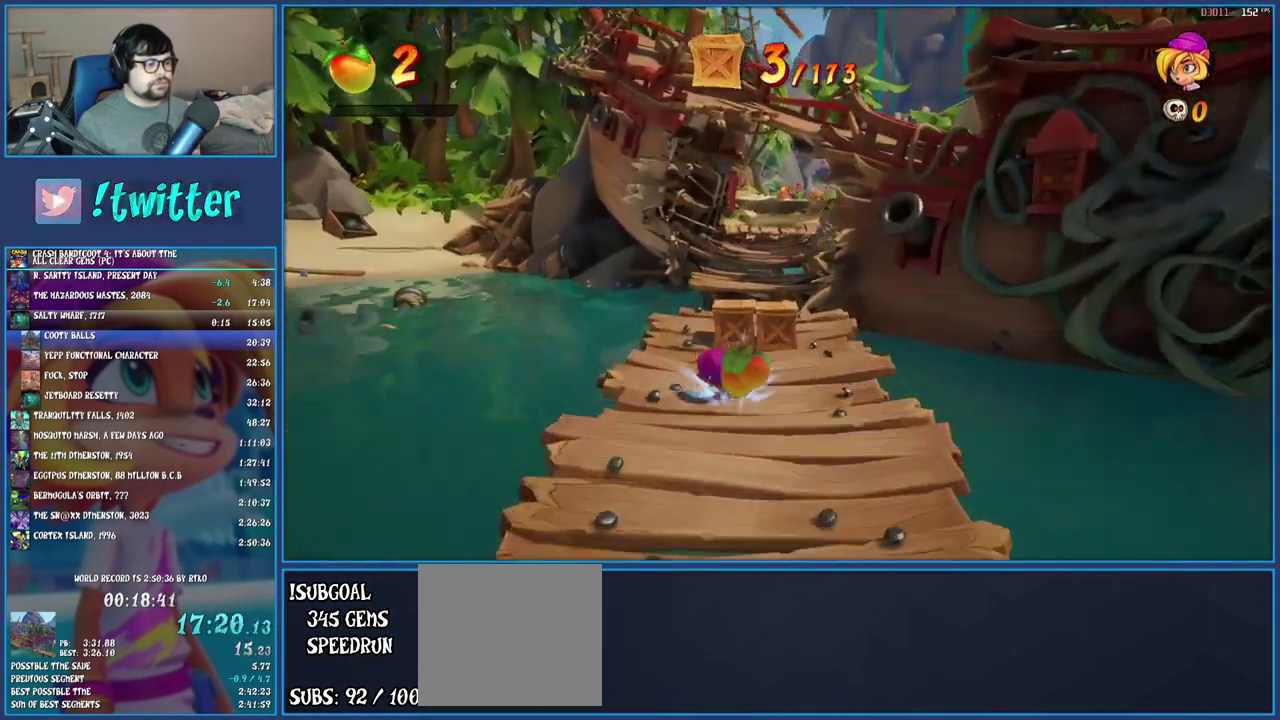
{"buttons": ["SQUARE"], "left_stick": "up", "right_stick": "center", "events": [[133, "SQUARE", "up"], [250, "R1", "down"], [350, "R1", "up"], [417, "SQUARE", "down"]]}
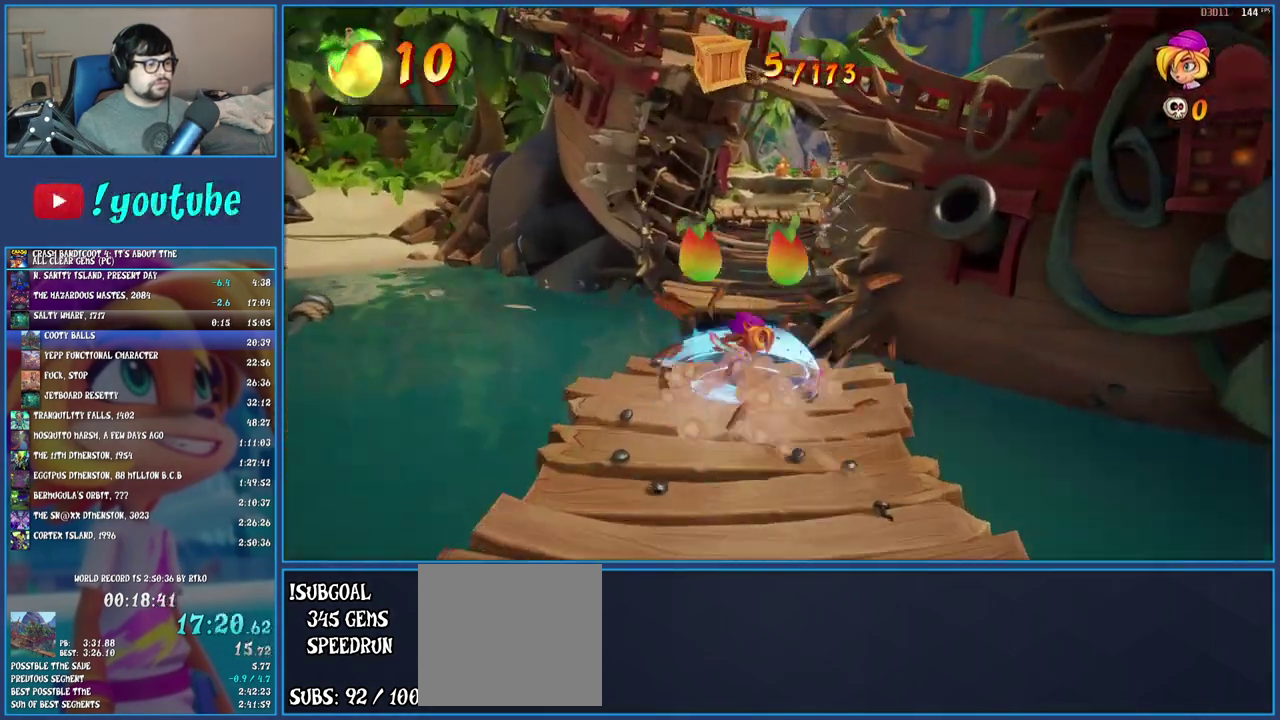
{"buttons": ["SQUARE"], "left_stick": "up", "right_stick": "center", "events": [[83, "SQUARE", "up"], [250, "R1", "down"], [367, "R1", "up"], [483, "SQUARE", "down"]]}
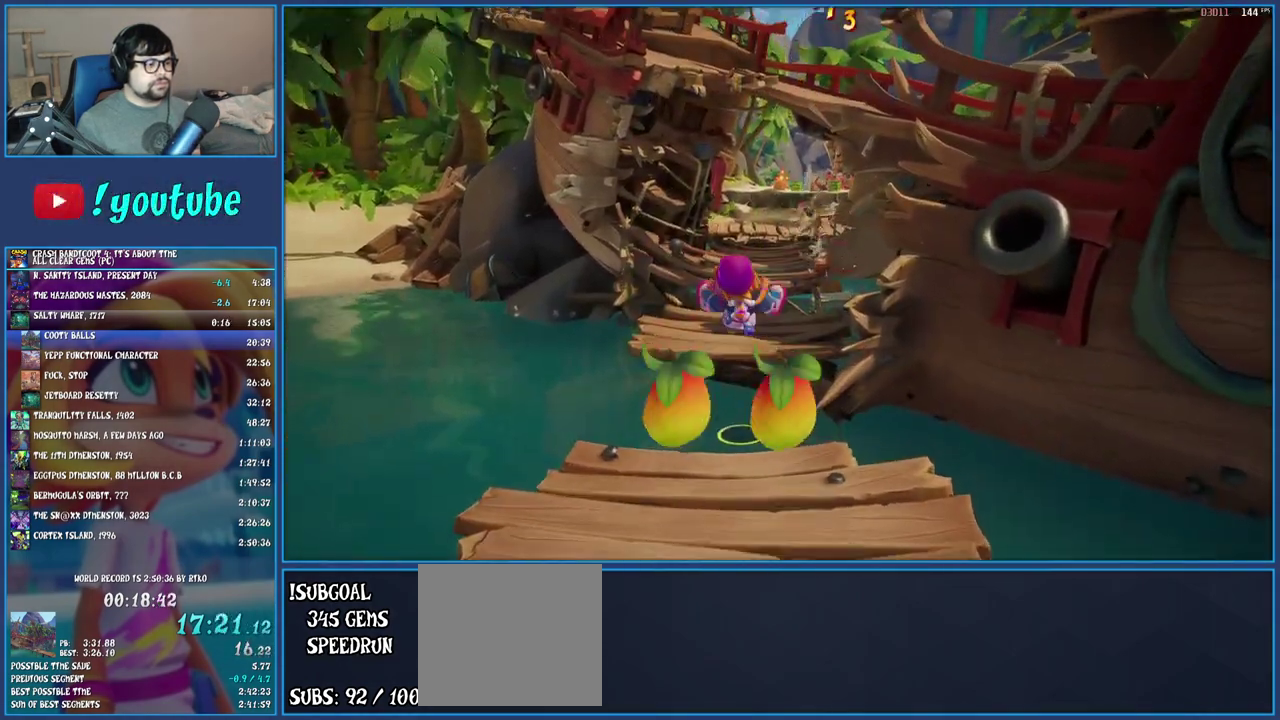
{"buttons": [], "left_stick": "center", "right_stick": "center", "events": [[117, "SQUARE", "up"], [200, "CROSS", "down"], [283, "left_stick", "center"], [333, "CROSS", "up"]]}
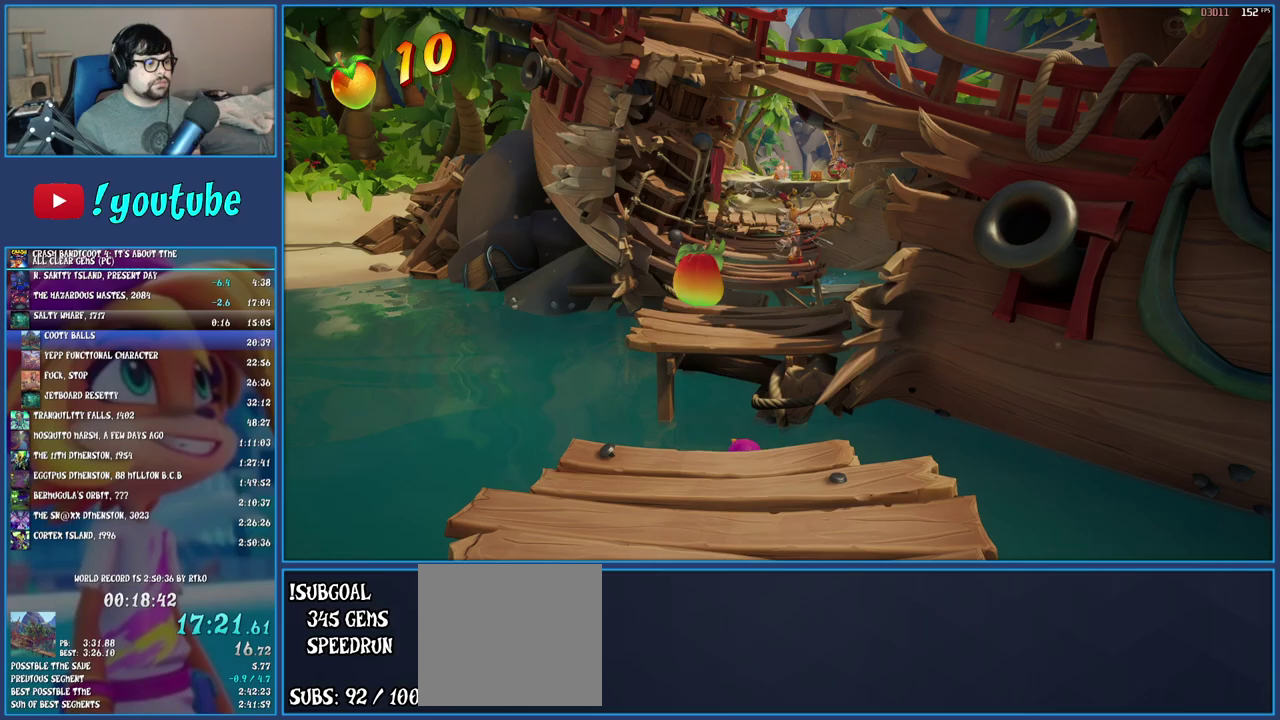
{"buttons": ["TRIANGLE"], "left_stick": "center", "right_stick": "center", "events": [[283, "TRIANGLE", "down"]]}
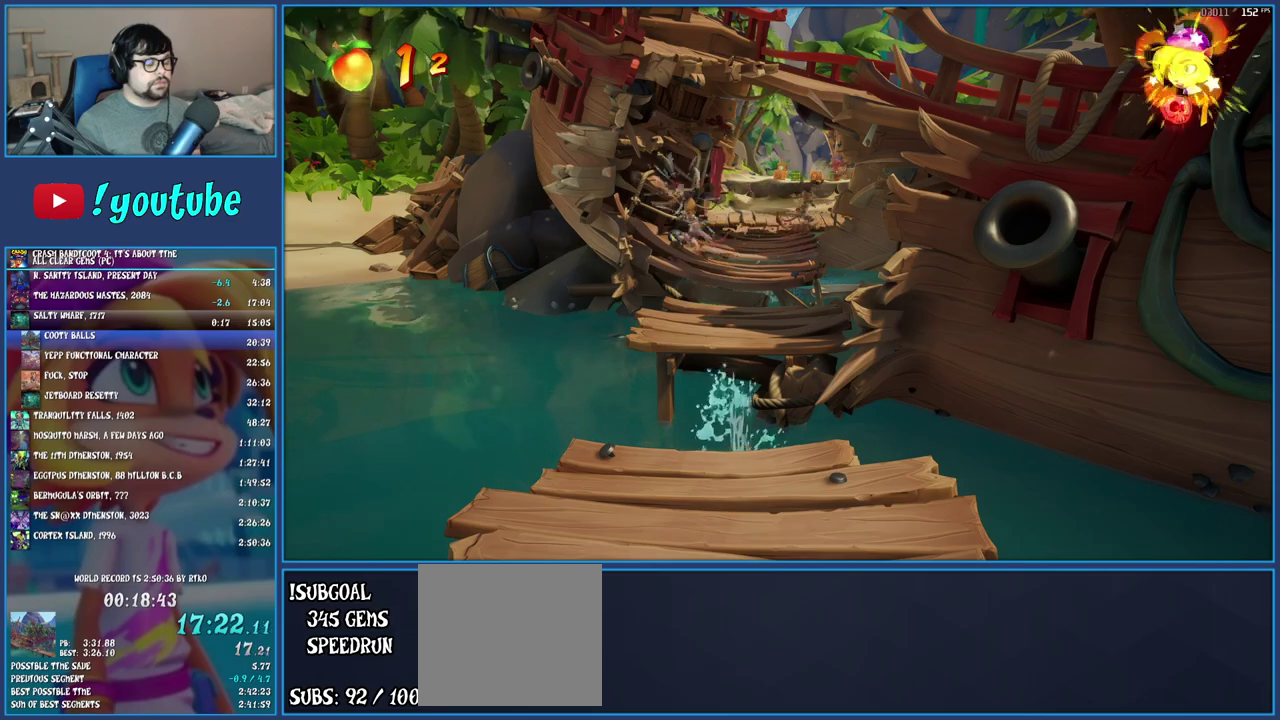
{"buttons": ["TRIANGLE"], "left_stick": "center", "right_stick": "center", "events": [[83, "TRIANGLE", "up"], [133, "TRIANGLE", "down"], [217, "TRIANGLE", "up"], [283, "TRIANGLE", "down"], [383, "TRIANGLE", "up"], [450, "TRIANGLE", "down"]]}
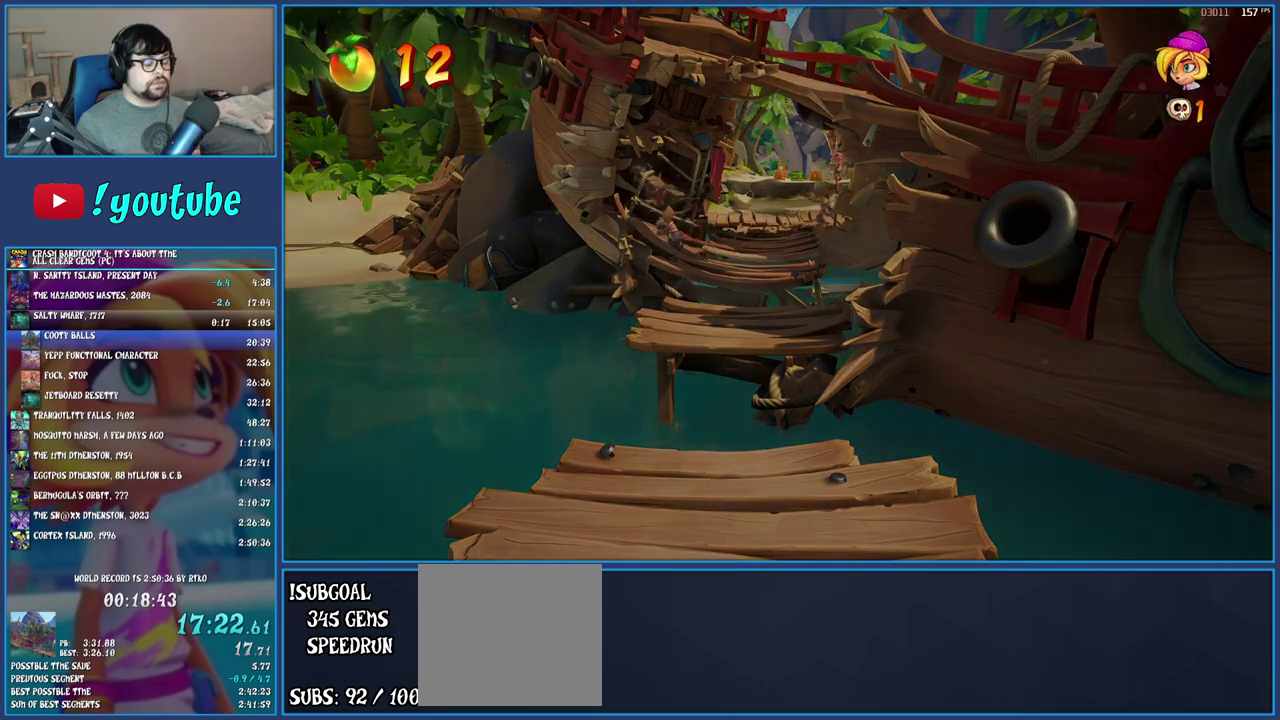
{"buttons": ["TRIANGLE"], "left_stick": "center", "right_stick": "center", "events": [[33, "TRIANGLE", "up"], [100, "TRIANGLE", "down"], [200, "TRIANGLE", "up"], [267, "TRIANGLE", "down"], [350, "TRIANGLE", "up"], [433, "TRIANGLE", "down"]]}
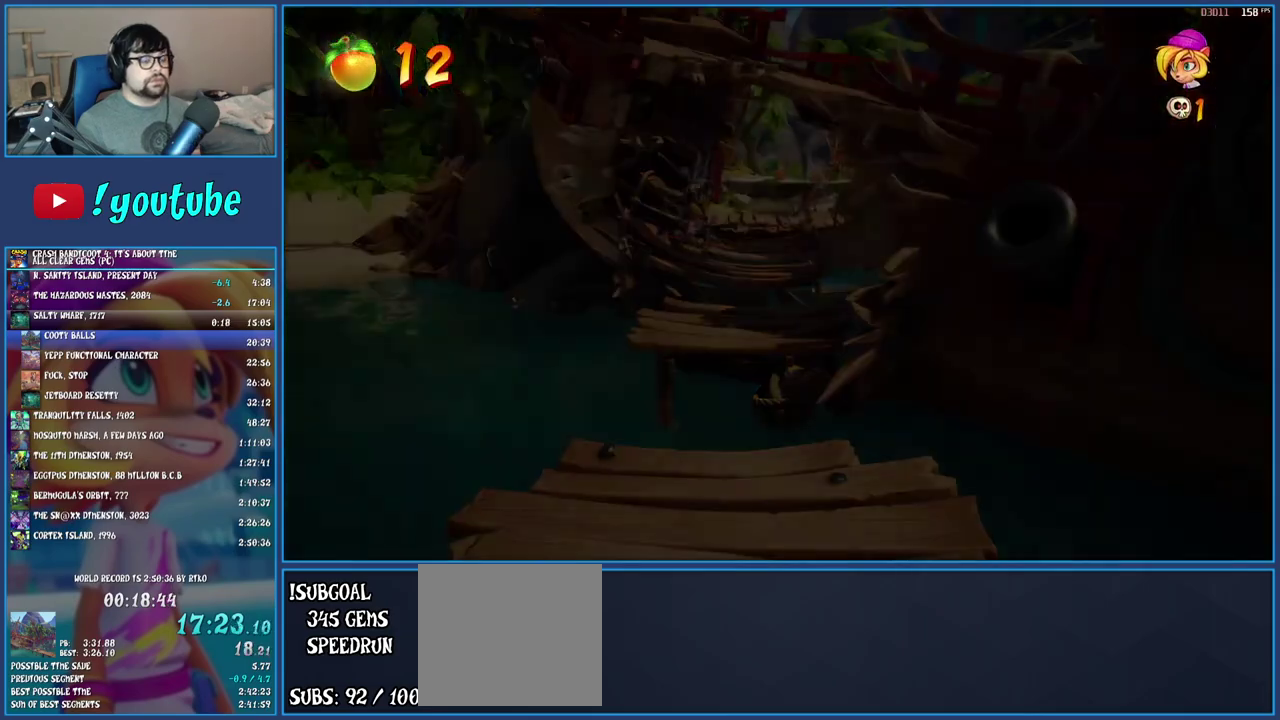
{"buttons": [], "left_stick": "center", "right_stick": "center", "events": [[17, "TRIANGLE", "up"], [83, "TRIANGLE", "down"], [183, "TRIANGLE", "up"], [250, "TRIANGLE", "down"], [317, "TRIANGLE", "up"], [400, "TRIANGLE", "down"], [500, "TRIANGLE", "up"]]}
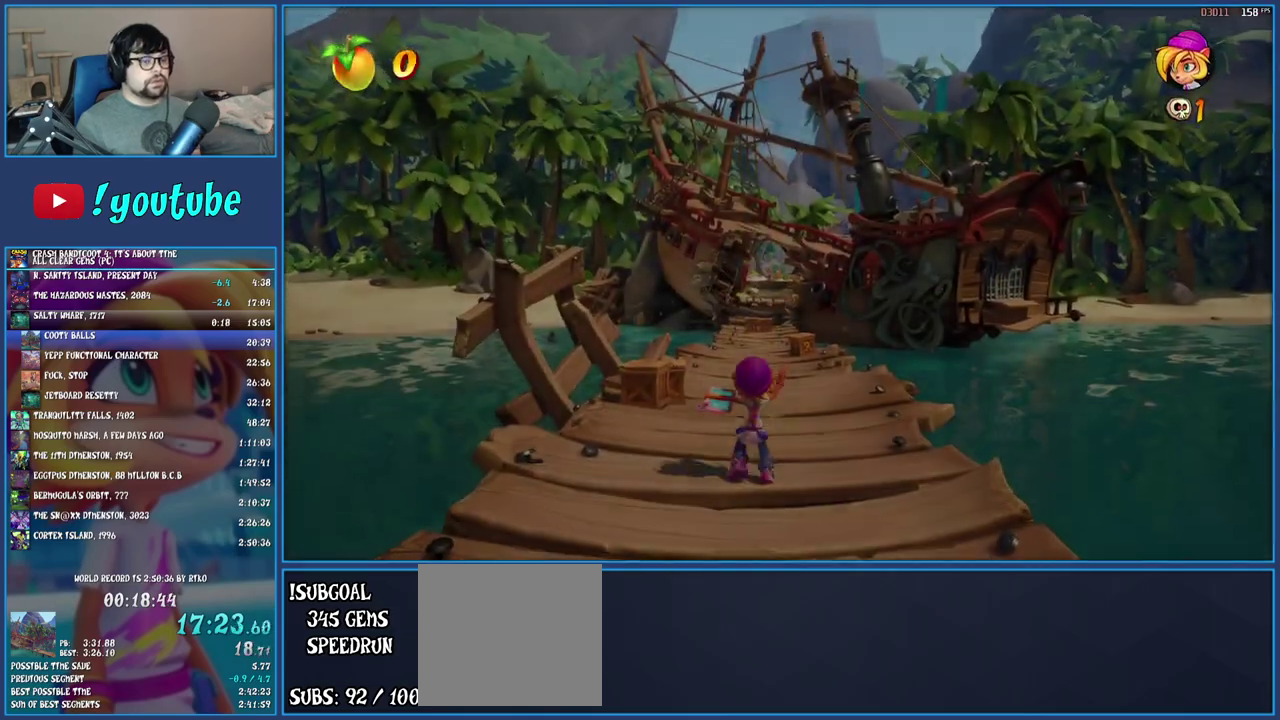
{"buttons": [], "left_stick": "up", "right_stick": "center", "events": [[17, "left_stick", "up"], [100, "left_stick", "up-left"], [450, "left_stick", "up"]]}
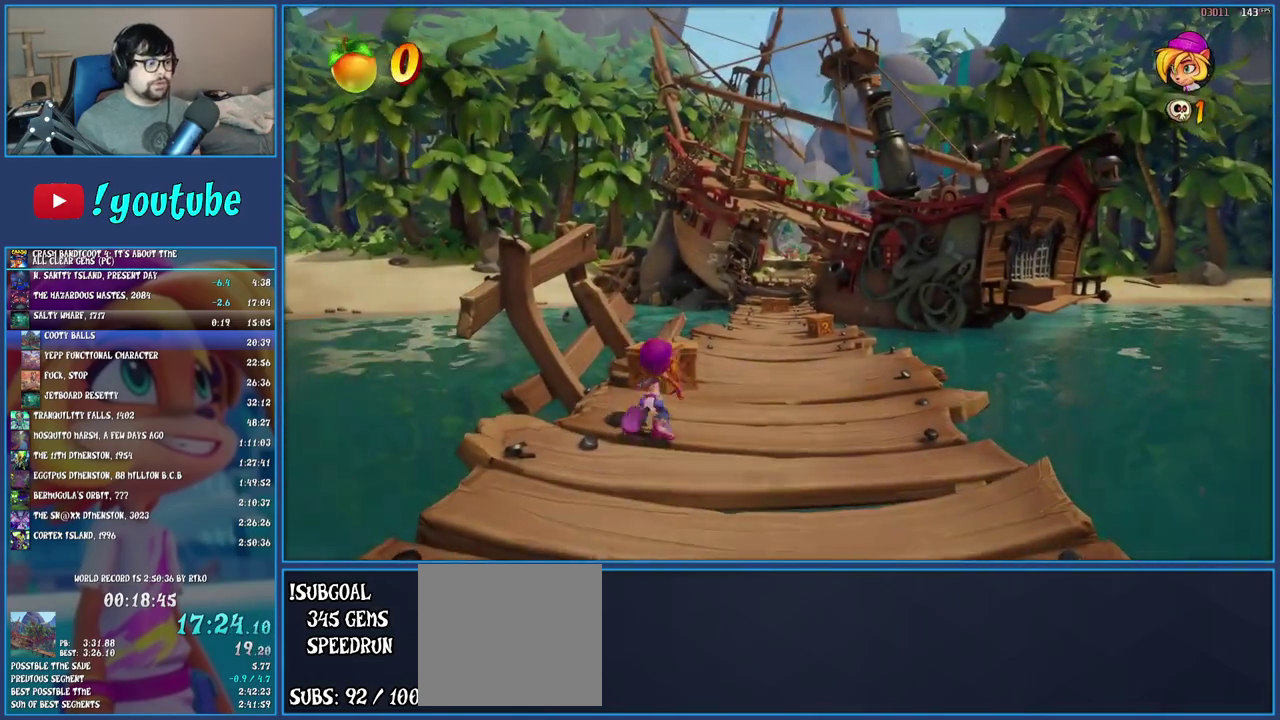
{"buttons": ["R1"], "left_stick": "up", "right_stick": "center", "events": [[67, "R1", "down"], [183, "R1", "up"], [233, "SQUARE", "down"], [367, "SQUARE", "up"], [450, "R1", "down"]]}
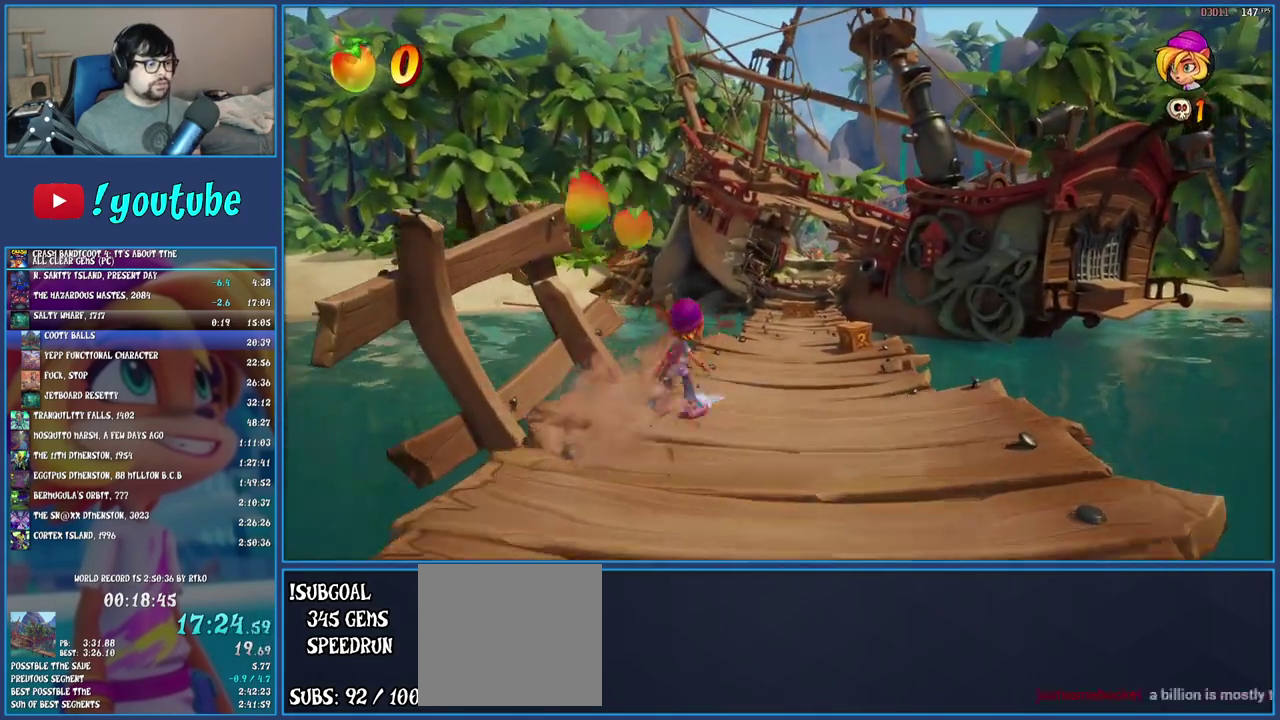
{"buttons": ["R1"], "left_stick": "up-right", "right_stick": "center", "events": [[83, "R1", "up"], [100, "left_stick", "up-right"], [133, "SQUARE", "down"], [283, "SQUARE", "up"], [317, "left_stick", "down-left"], [467, "left_stick", "up-right"], [483, "R1", "down"]]}
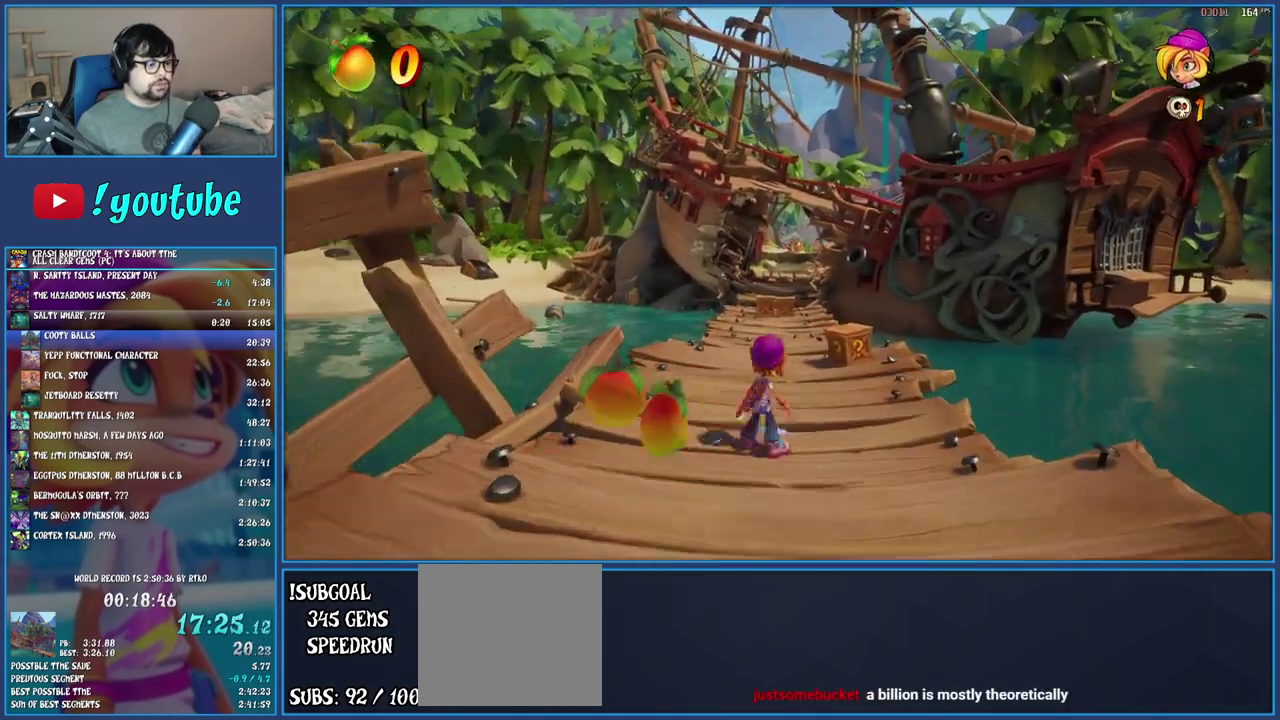
{"buttons": ["R1"], "left_stick": "up", "right_stick": "center", "events": [[100, "R1", "up"], [167, "SQUARE", "down"], [317, "SQUARE", "up"], [367, "left_stick", "up"], [450, "R1", "down"]]}
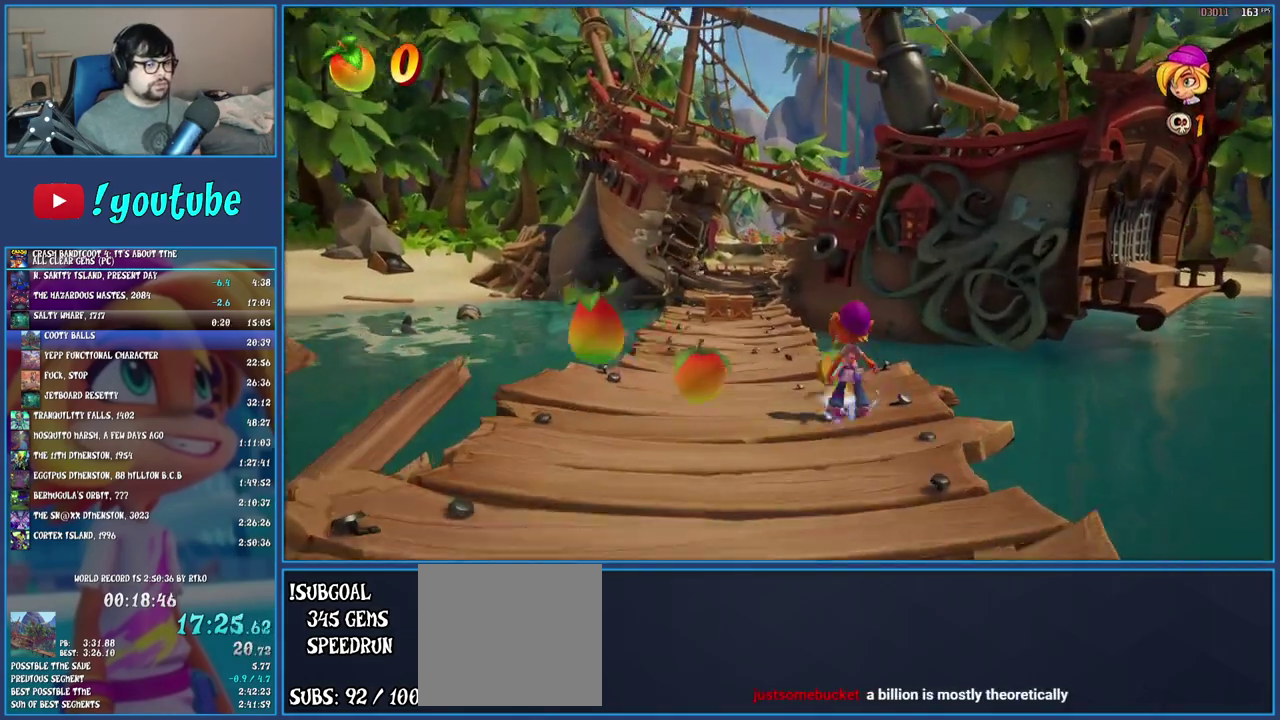
{"buttons": [], "left_stick": "up", "right_stick": "center", "events": [[50, "left_stick", "up-left"], [67, "R1", "up"], [117, "SQUARE", "down"], [267, "SQUARE", "up"], [383, "R1", "down"], [467, "R1", "up"], [467, "left_stick", "up"]]}
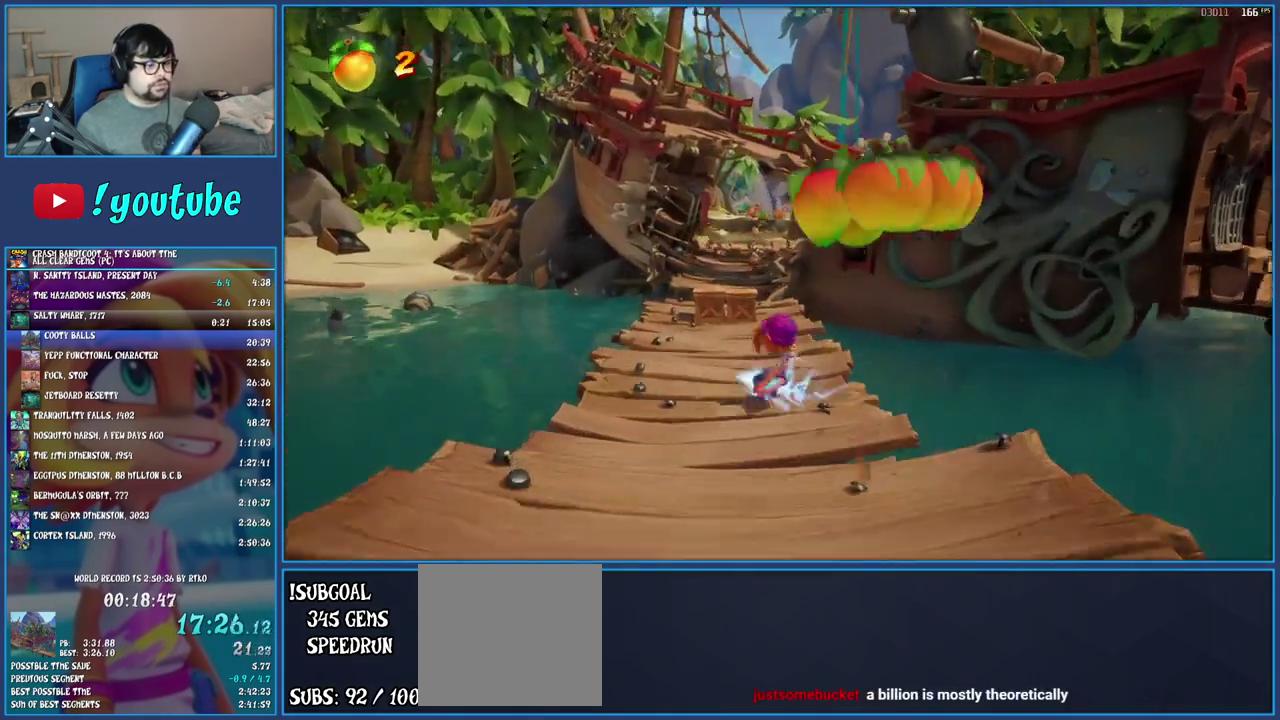
{"buttons": [], "left_stick": "up-left", "right_stick": "center", "events": [[67, "SQUARE", "down"], [200, "SQUARE", "up"], [217, "left_stick", "up-left"], [350, "R1", "down"], [350, "left_stick", "up"], [467, "R1", "up"], [467, "left_stick", "up-left"]]}
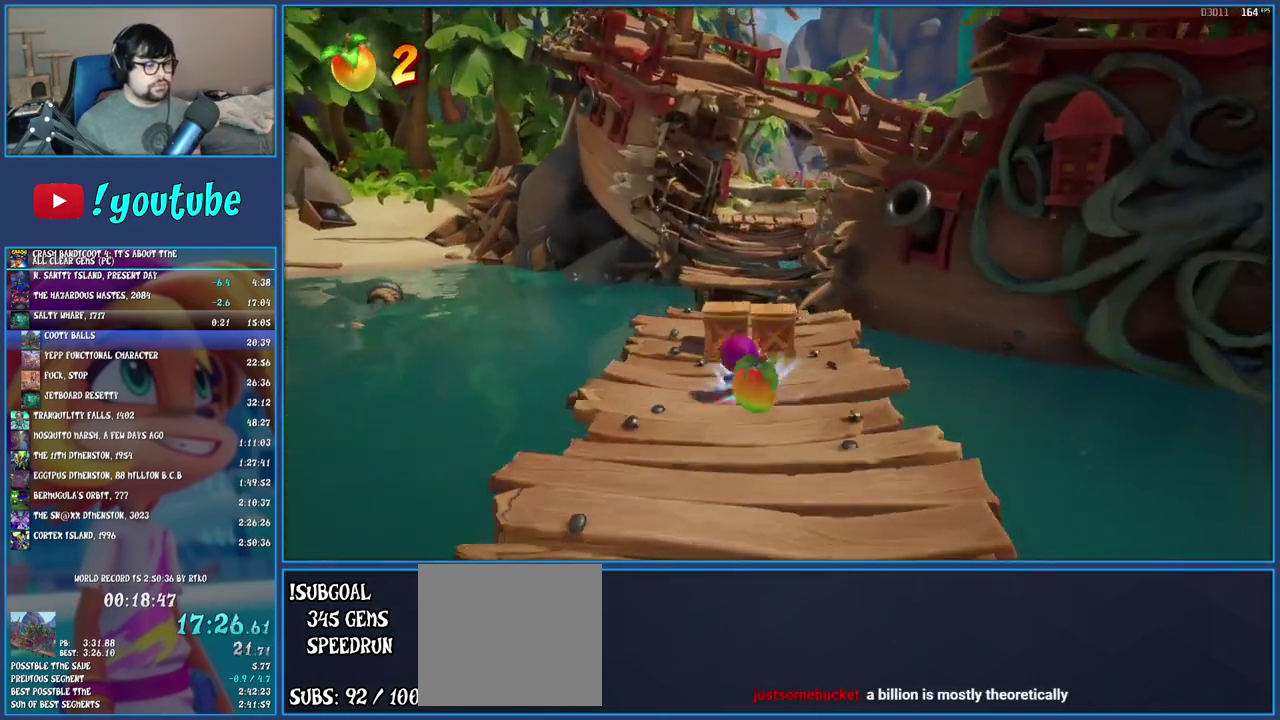
{"buttons": [], "left_stick": "up", "right_stick": "center", "events": [[67, "SQUARE", "down"], [133, "left_stick", "up"], [250, "SQUARE", "up"], [383, "R1", "down"], [467, "R1", "up"]]}
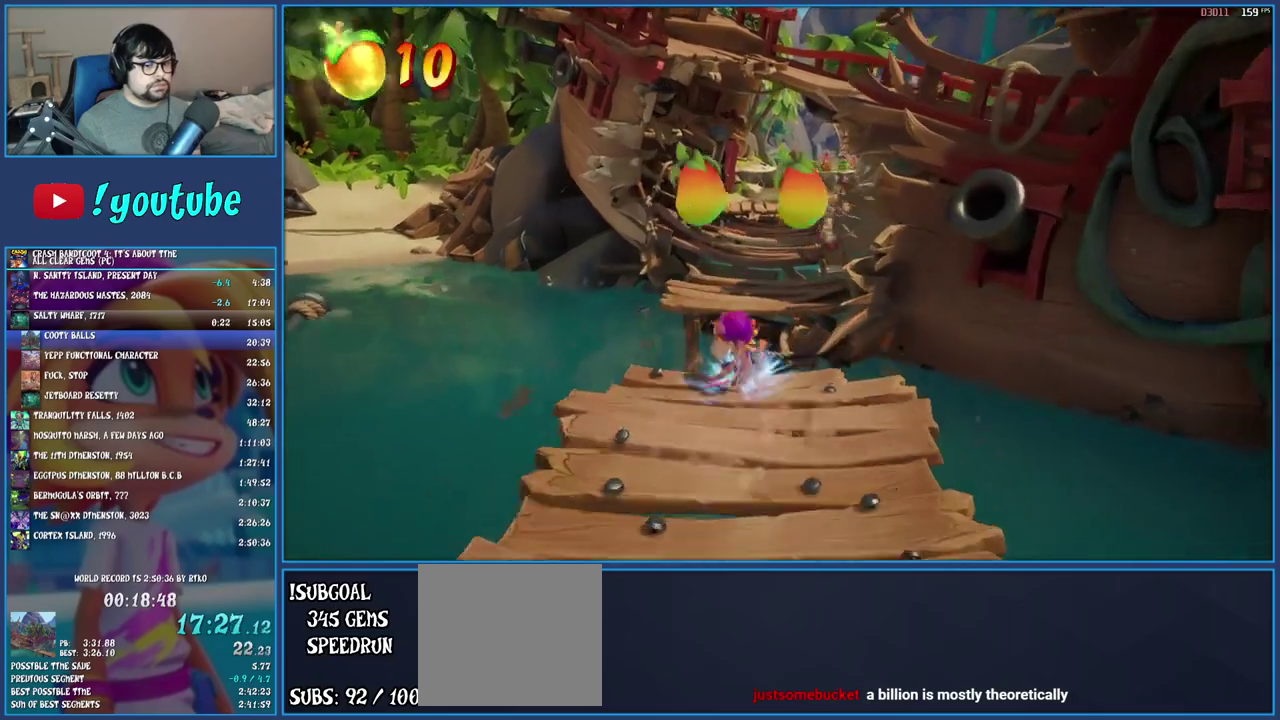
{"buttons": [], "left_stick": "up", "right_stick": "center", "events": [[33, "SQUARE", "down"], [100, "CROSS", "down"], [217, "CROSS", "up"], [233, "SQUARE", "up"]]}
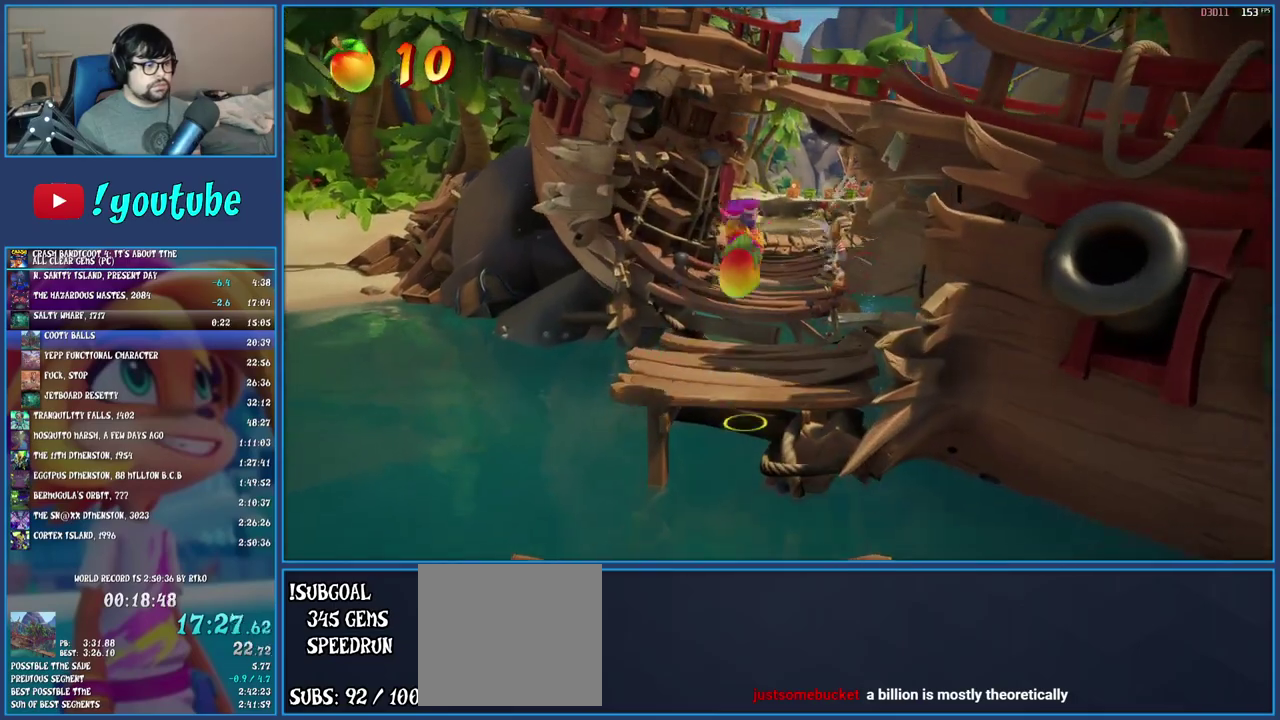
{"buttons": [], "left_stick": "up", "right_stick": "center", "events": []}